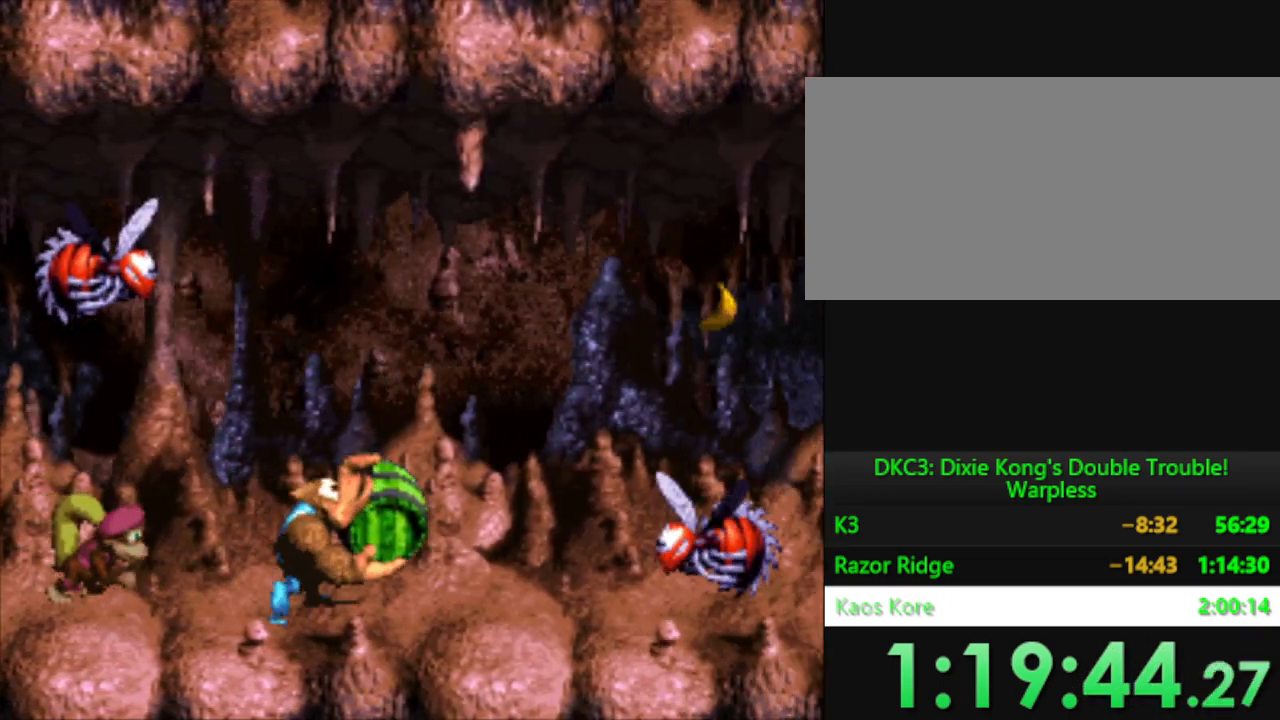
Gameplay with a controller (Nintendo layout); each line is a JSON object with the inputs held at the frame after it. "events" lists button and stick changes between this image and that frame as [ms after this image, input, new state], when the widget could be followed in between. Not read: L3 R3.
{"buttons": ["Y"], "events": [[184, "DPAD_RIGHT", "up"]]}
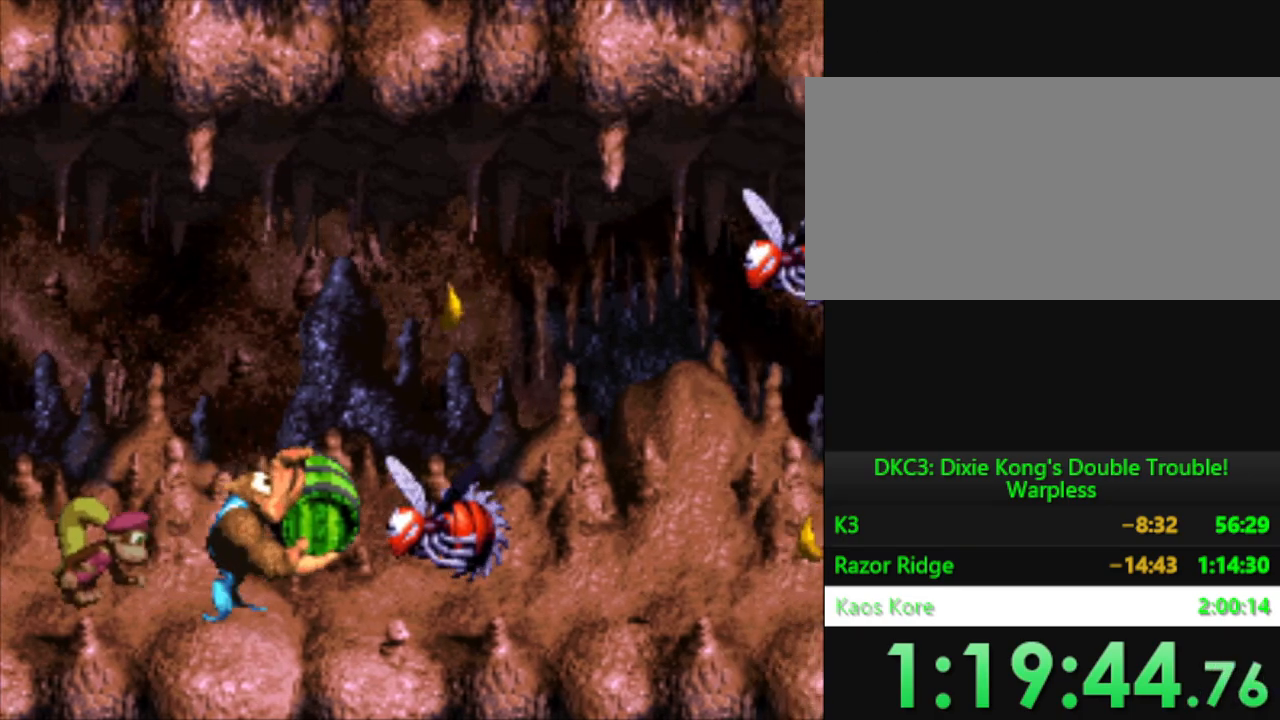
{"buttons": ["Y", "DPAD_LEFT"], "events": [[317, "DPAD_LEFT", "down"]]}
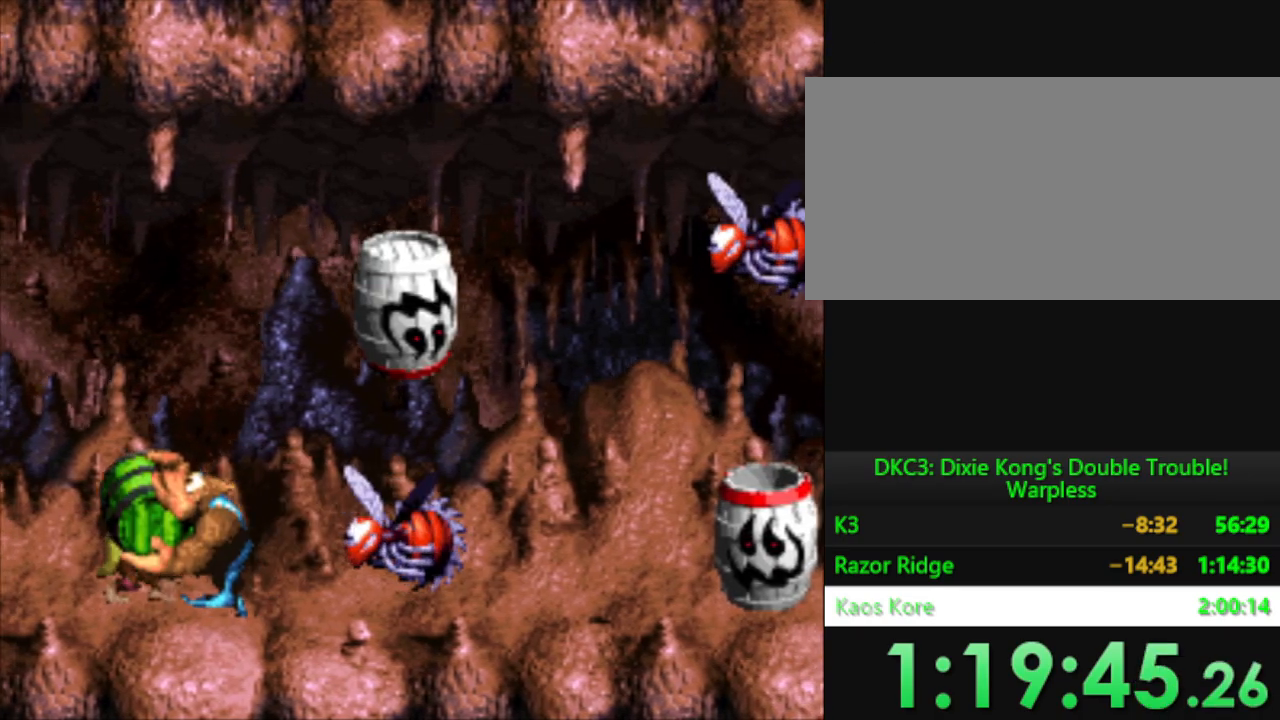
{"buttons": [], "events": [[200, "DPAD_LEFT", "up"], [250, "DPAD_RIGHT", "down"], [417, "DPAD_RIGHT", "up"], [434, "Y", "up"]]}
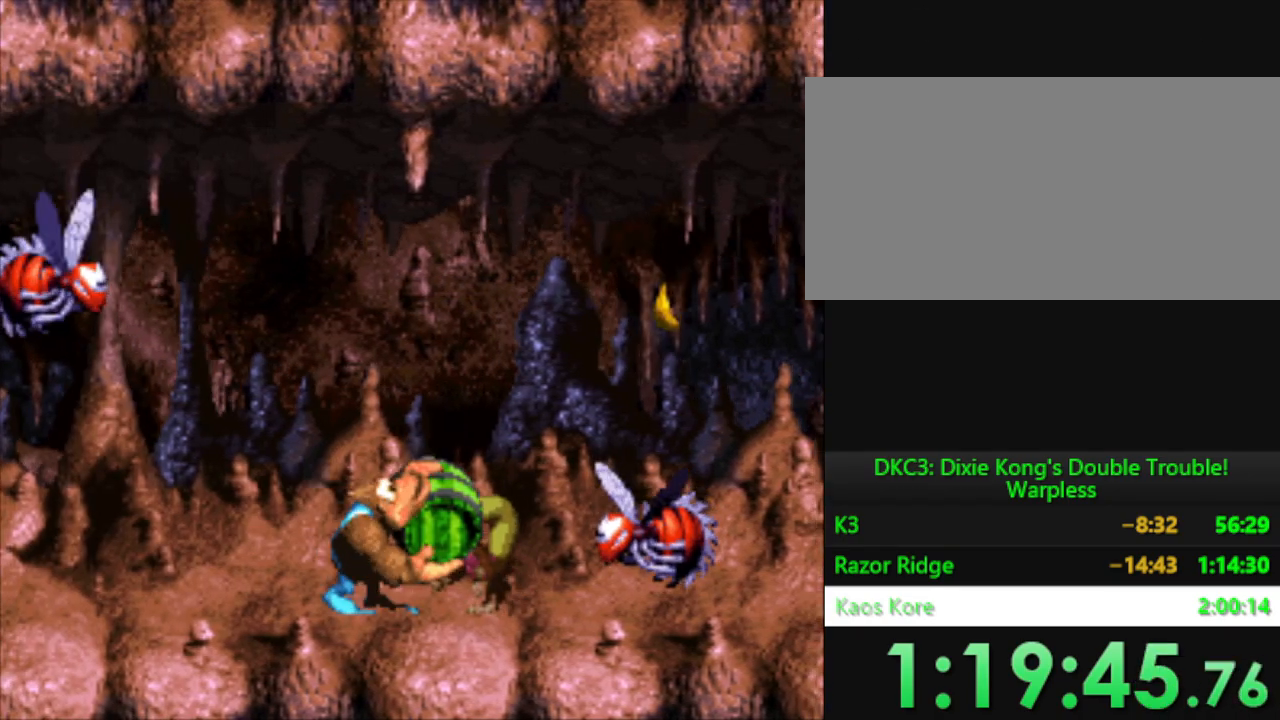
{"buttons": ["Y"], "events": [[216, "Y", "down"]]}
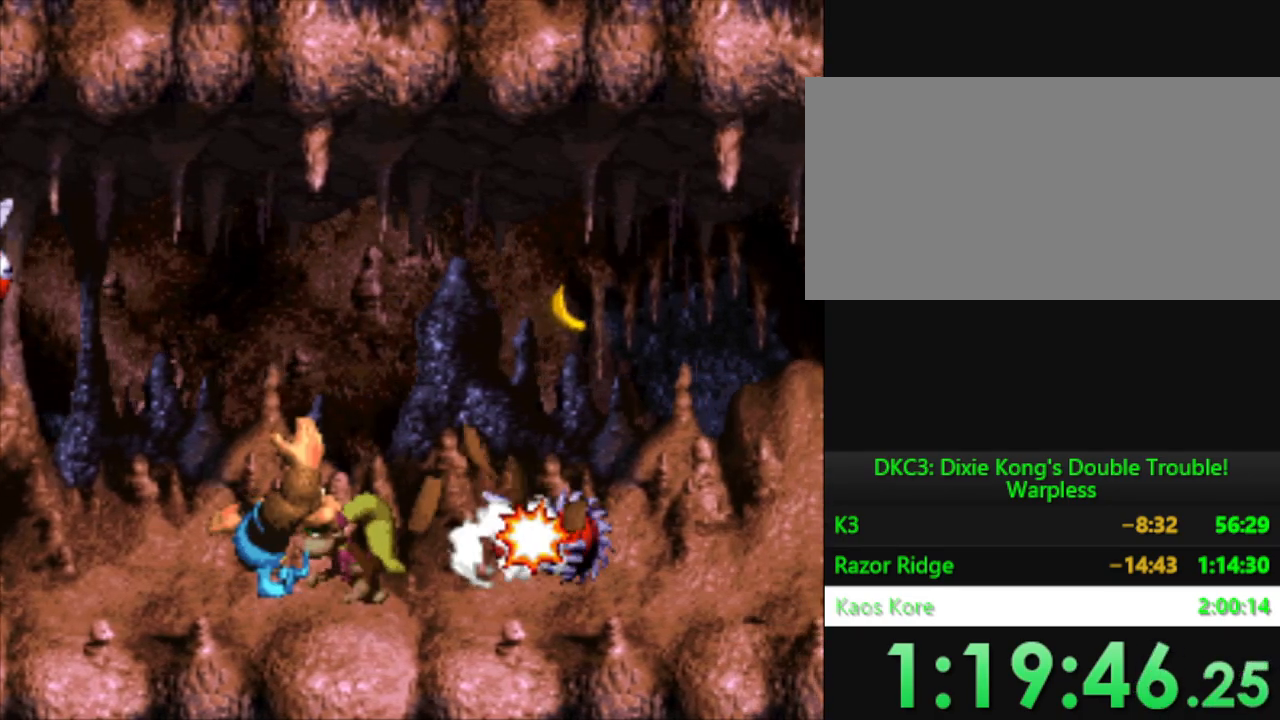
{"buttons": ["Y"], "events": []}
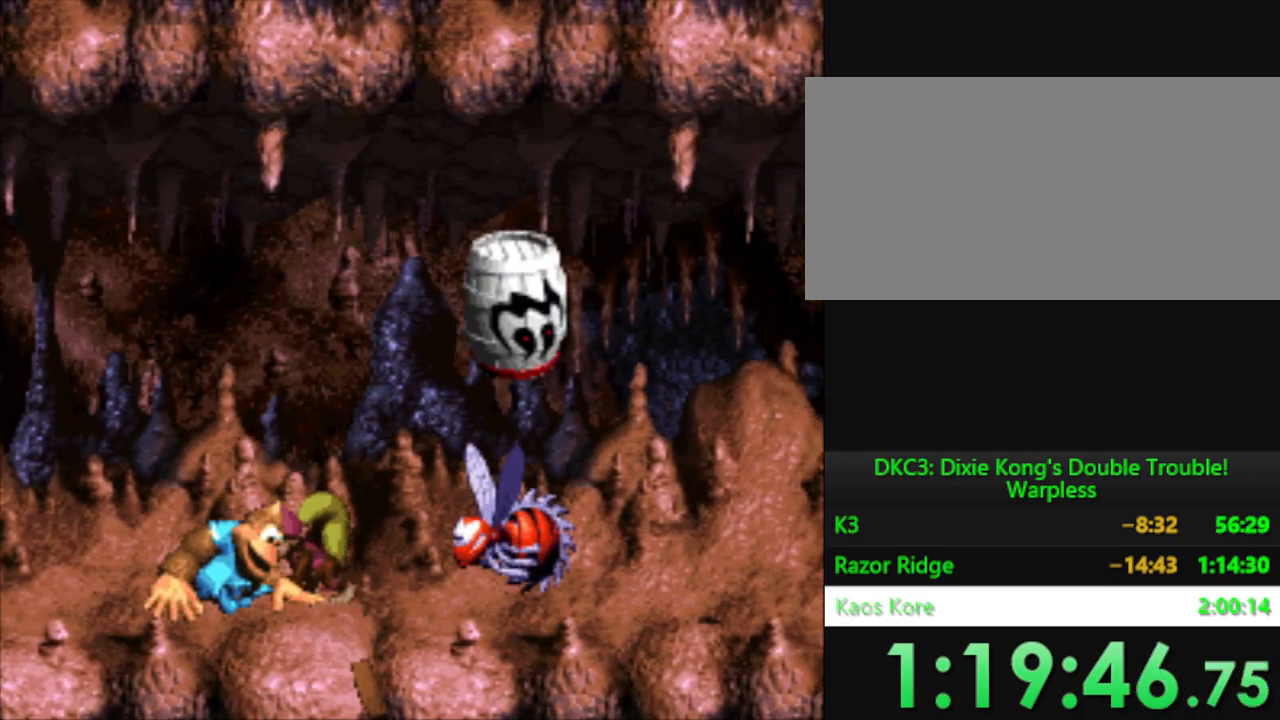
{"buttons": ["Y"], "events": []}
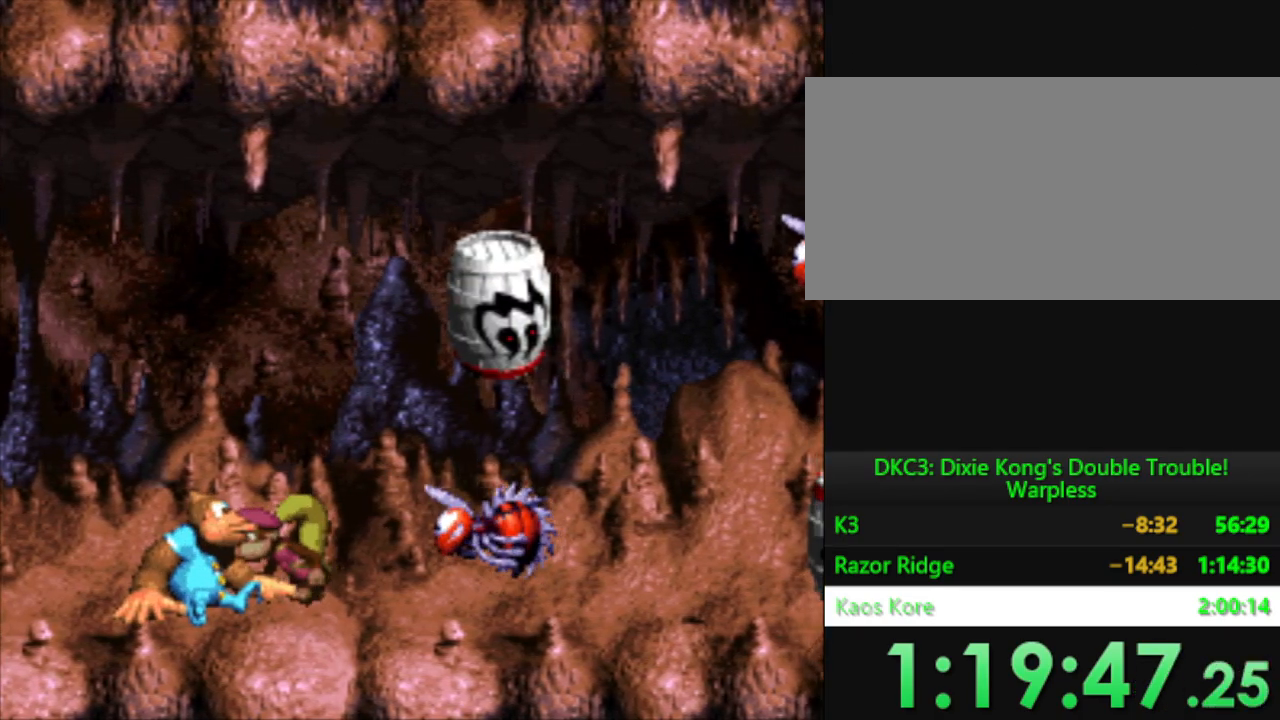
{"buttons": ["Y"], "events": []}
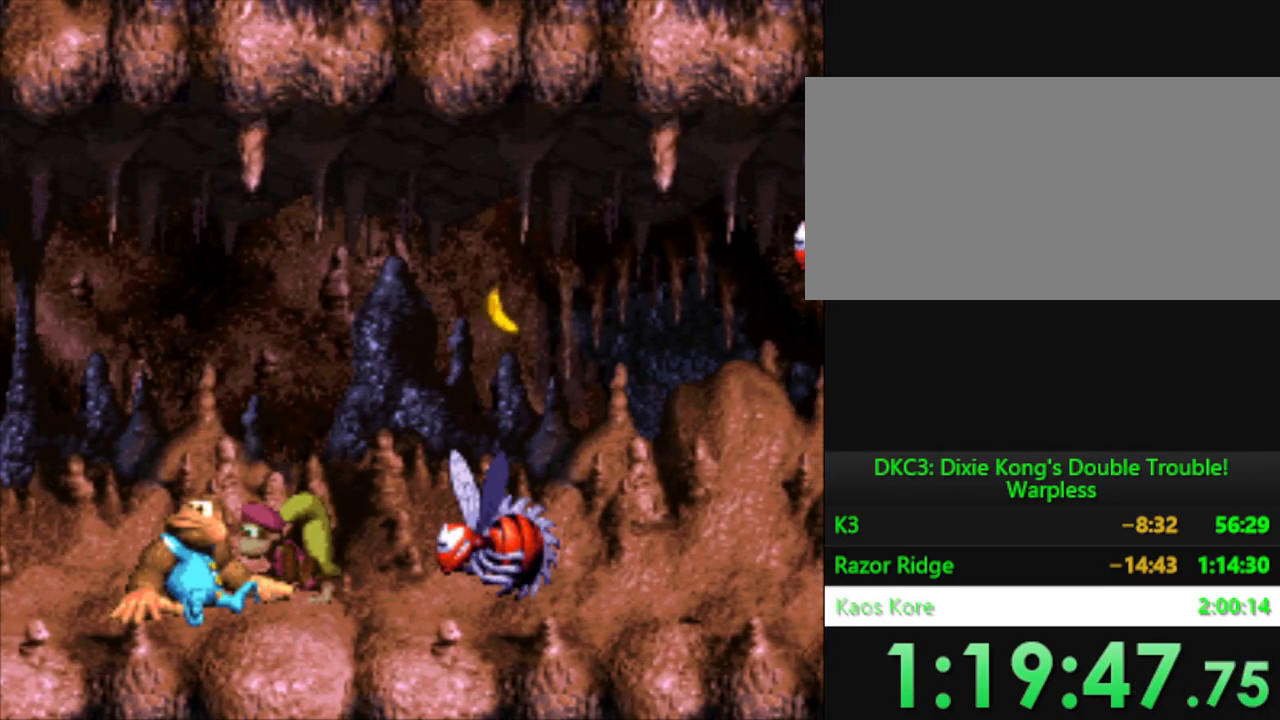
{"buttons": ["Y"], "events": []}
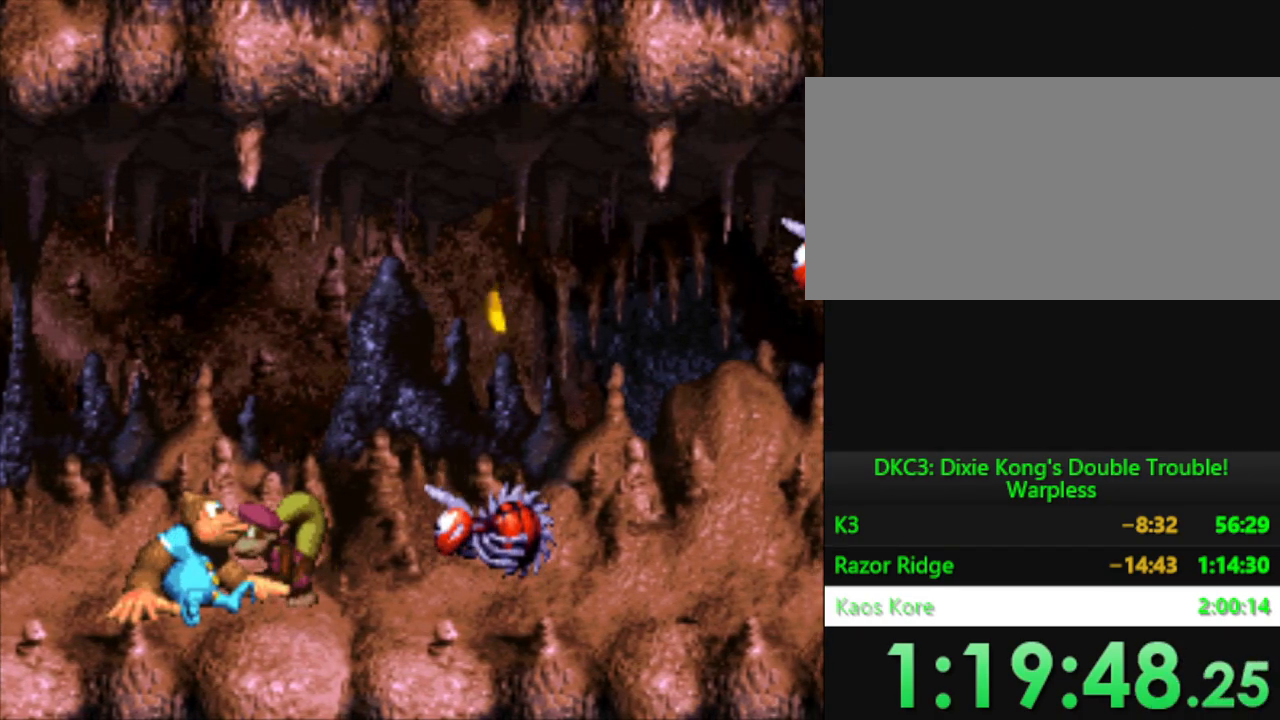
{"buttons": ["Y", "DPAD_RIGHT"], "events": [[484, "DPAD_RIGHT", "down"]]}
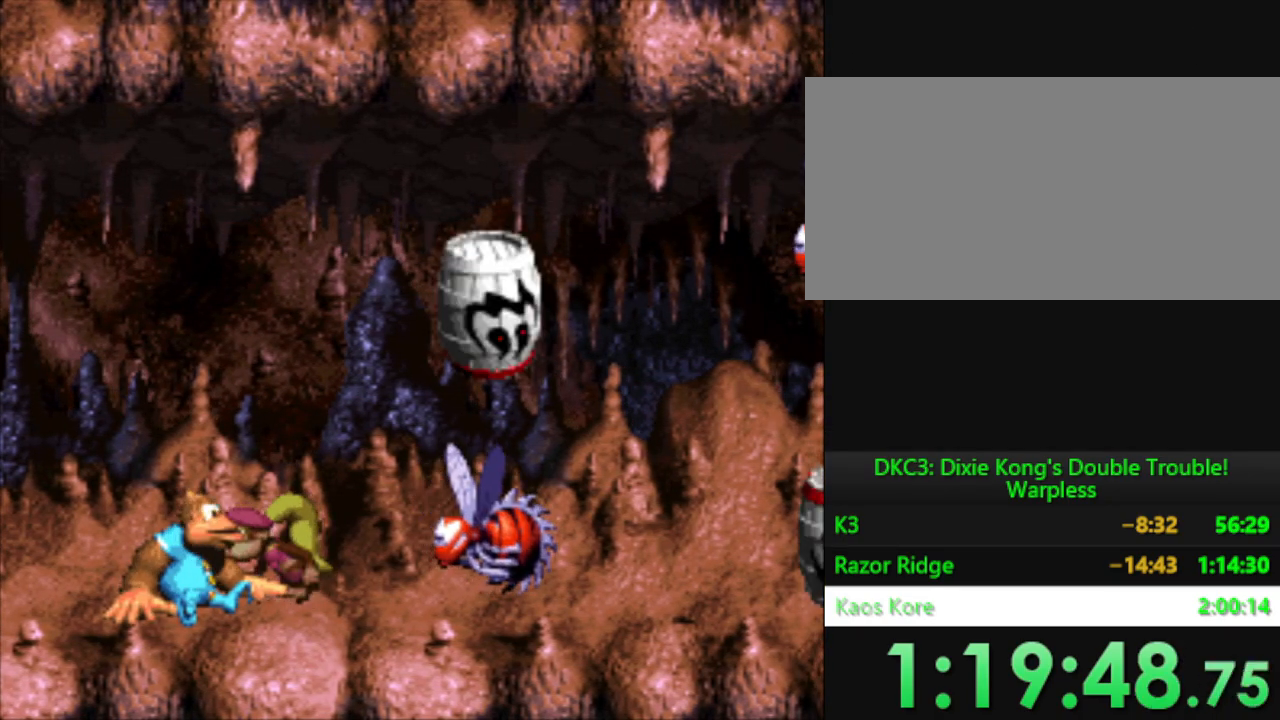
{"buttons": ["B", "Y"], "events": [[233, "B", "down"], [400, "DPAD_RIGHT", "up"]]}
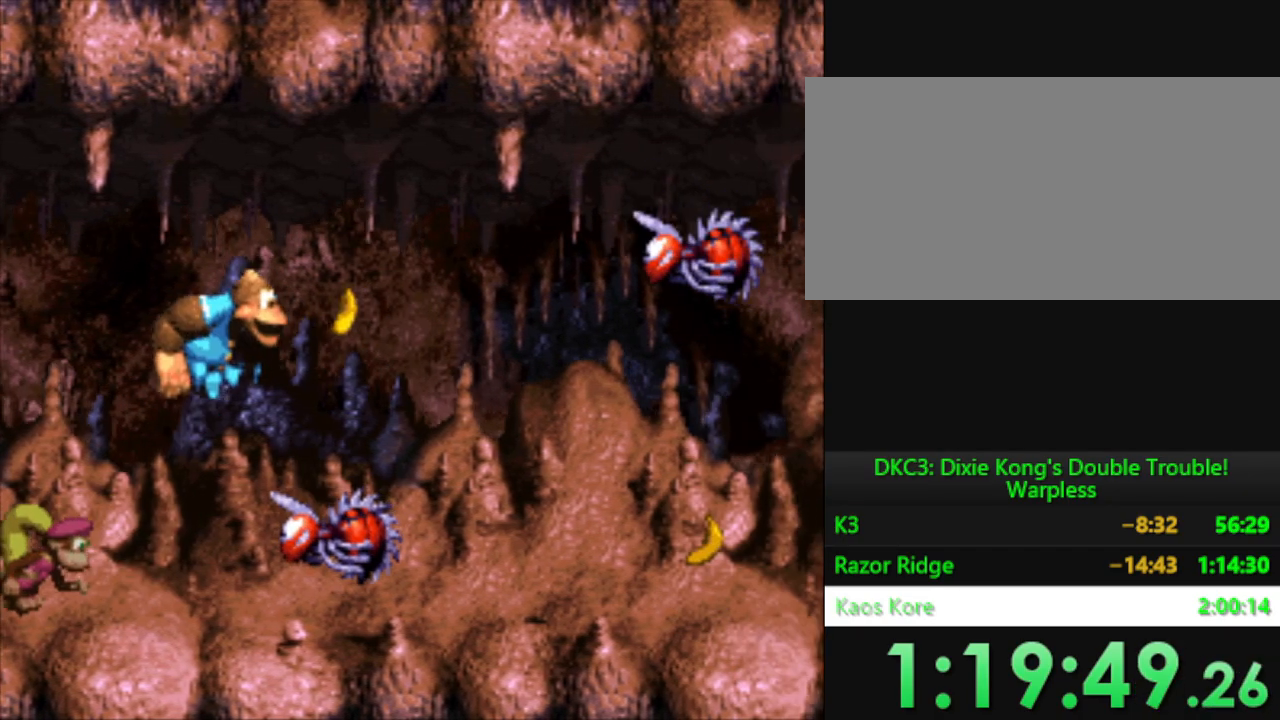
{"buttons": ["Y"], "events": [[384, "B", "up"]]}
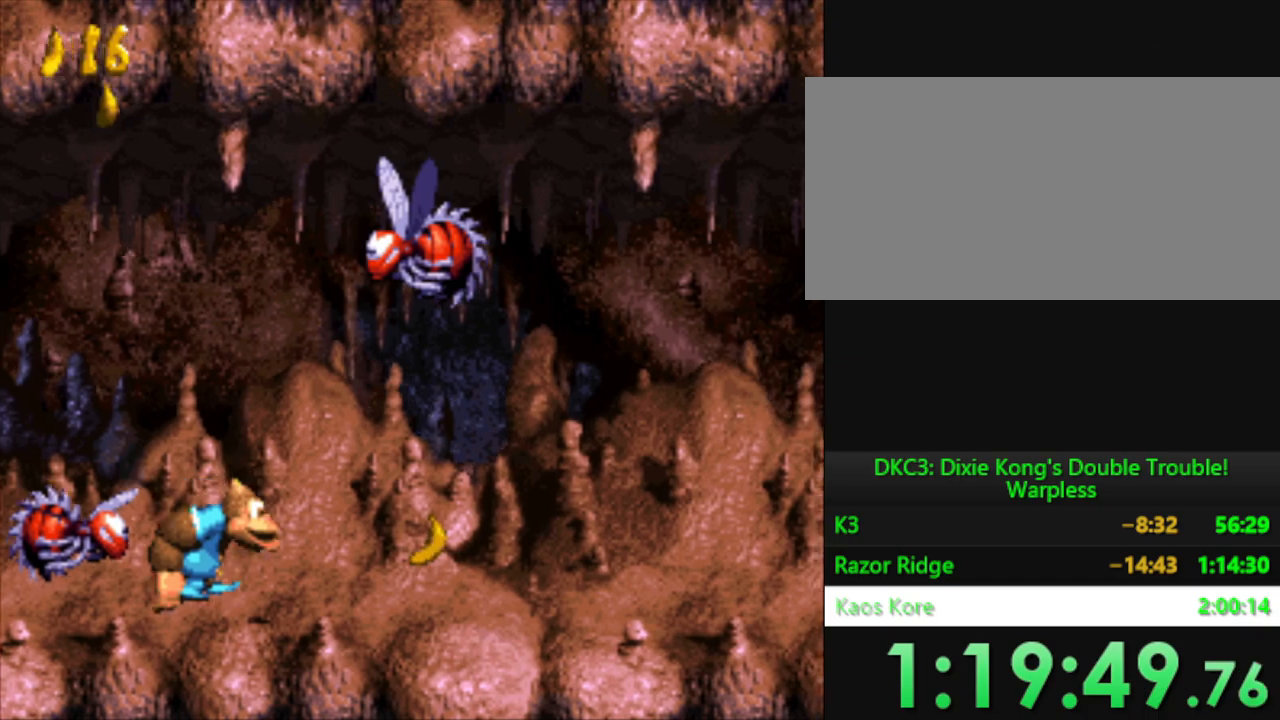
{"buttons": ["Y"], "events": [[267, "DPAD_LEFT", "down"], [434, "DPAD_LEFT", "up"]]}
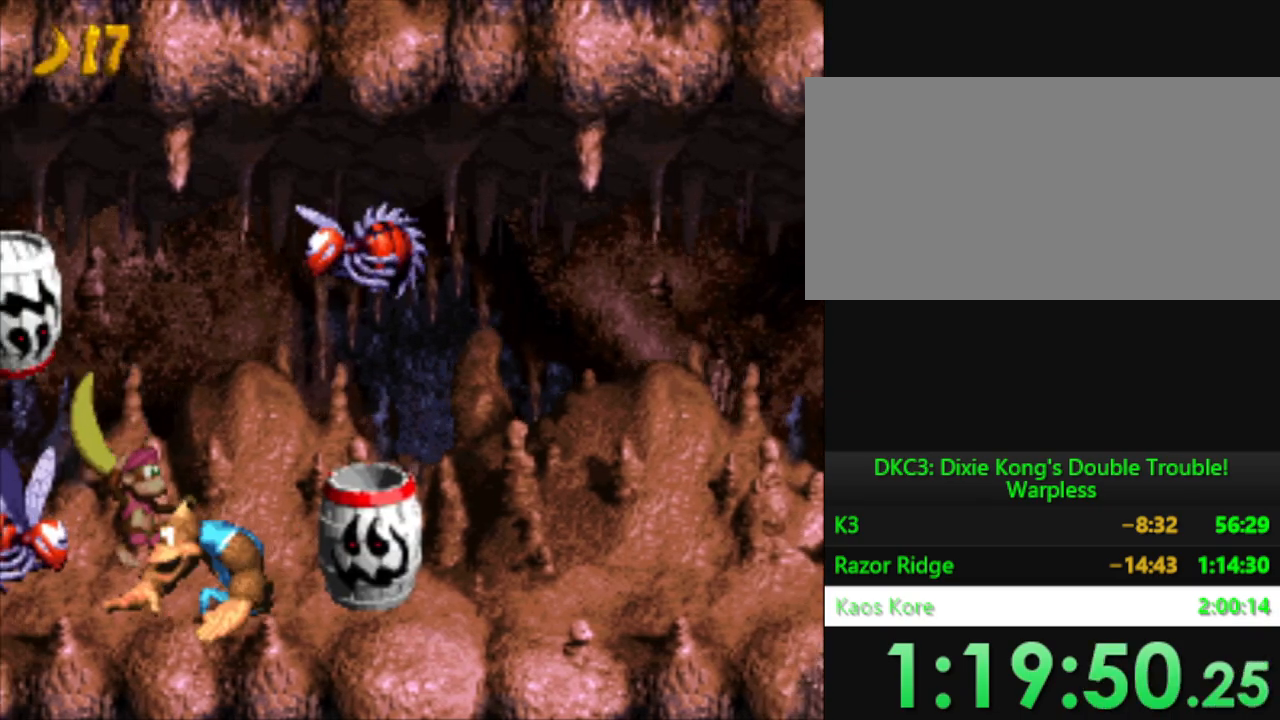
{"buttons": ["Y"], "events": [[201, "DPAD_RIGHT", "down"], [267, "DPAD_RIGHT", "up"]]}
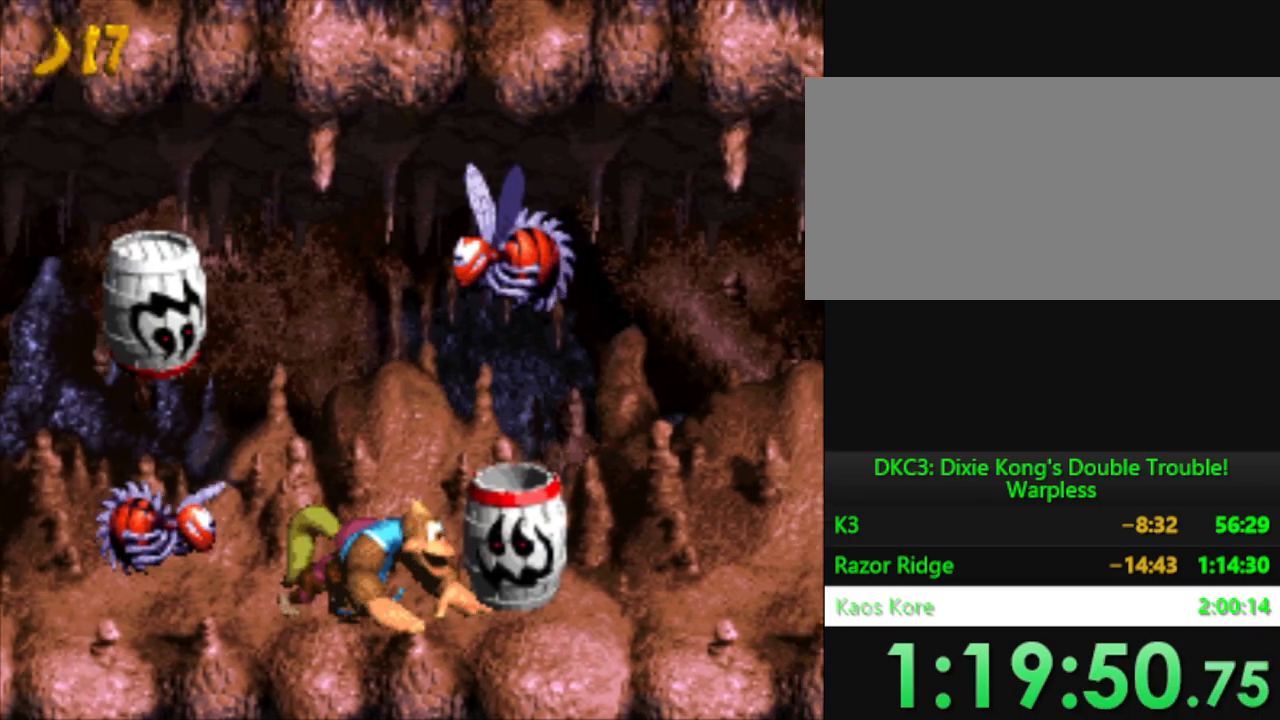
{"buttons": ["Y"], "events": []}
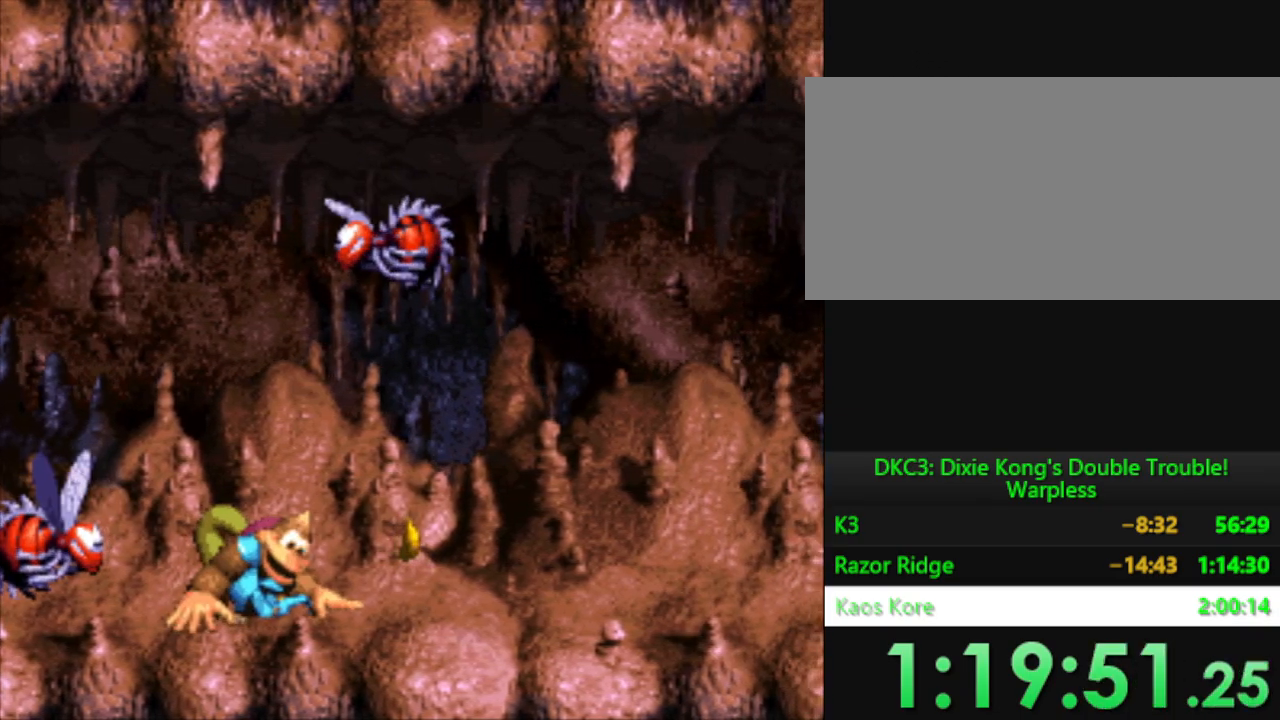
{"buttons": ["Y"], "events": []}
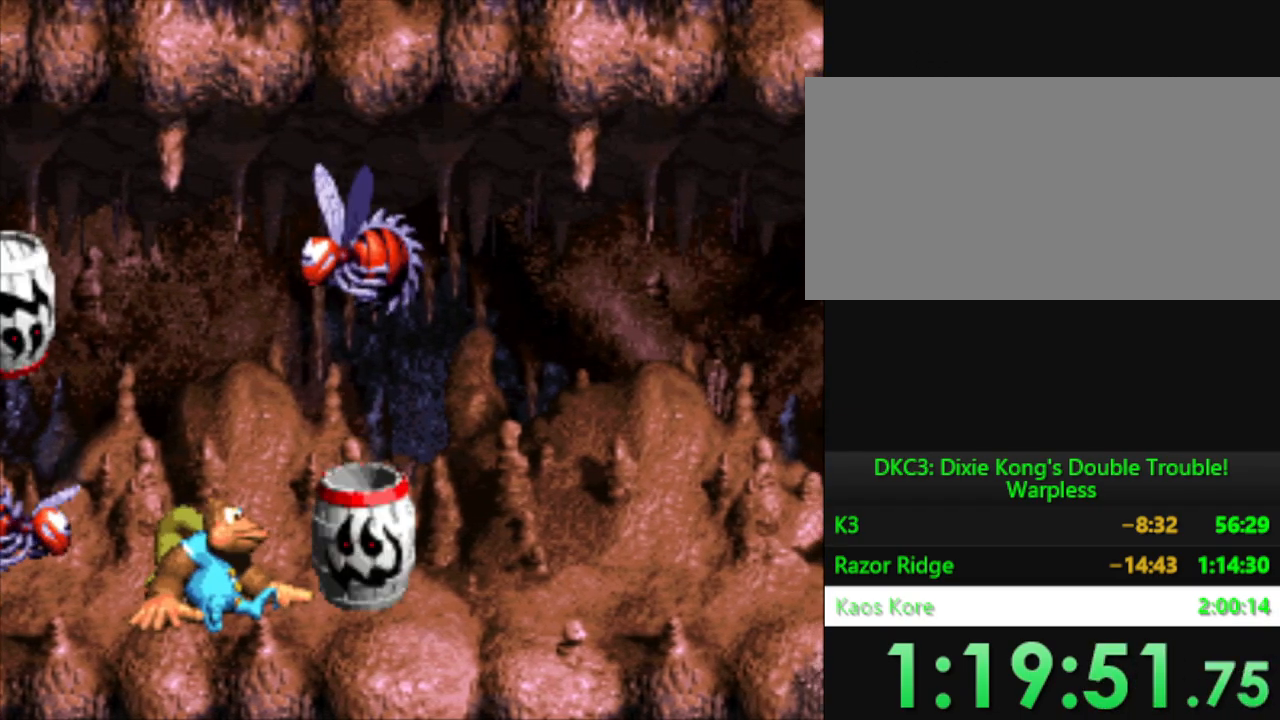
{"buttons": ["Y"], "events": []}
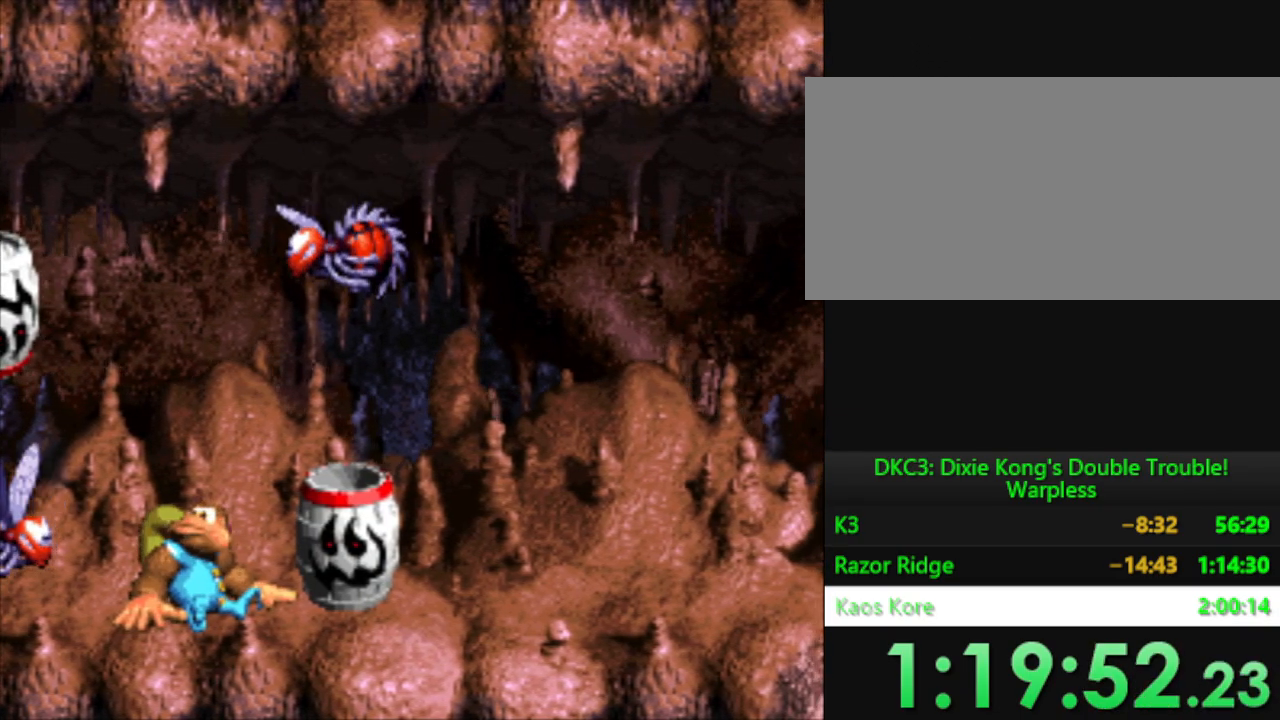
{"buttons": ["Y", "DPAD_RIGHT"], "events": [[251, "DPAD_RIGHT", "down"], [401, "DPAD_RIGHT", "up"], [451, "DPAD_RIGHT", "down"]]}
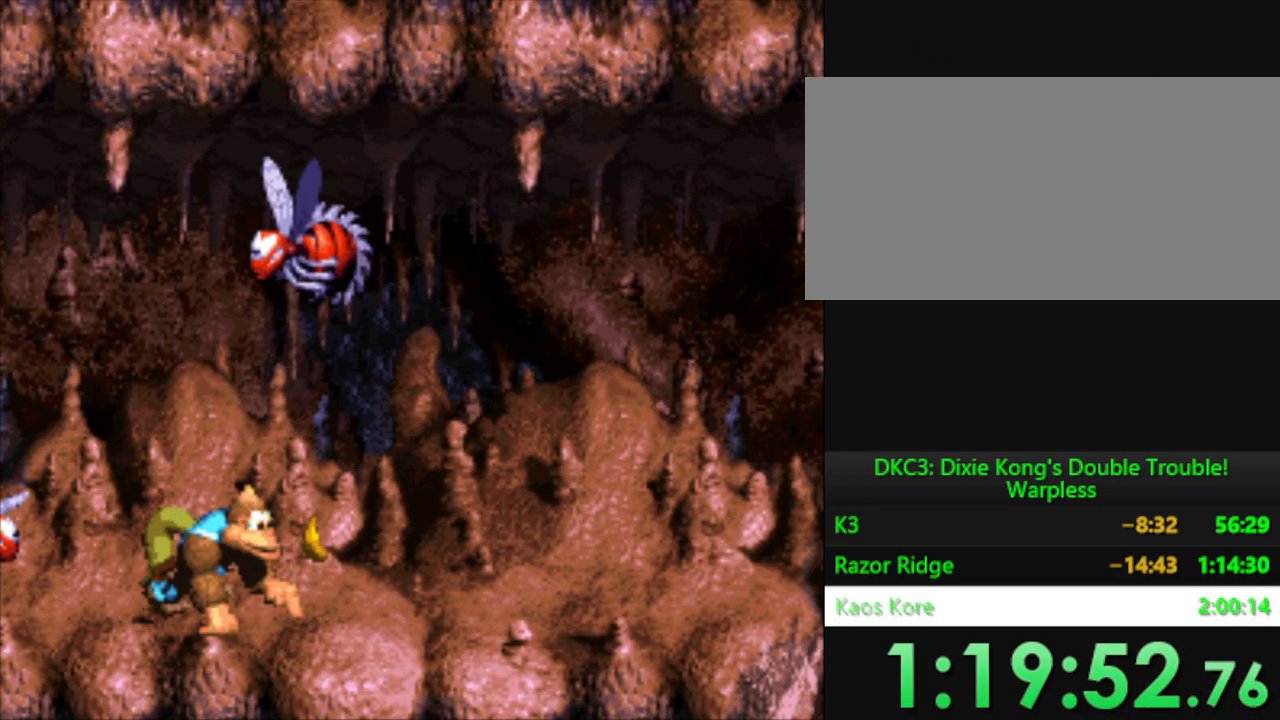
{"buttons": ["Y", "DPAD_RIGHT"], "events": []}
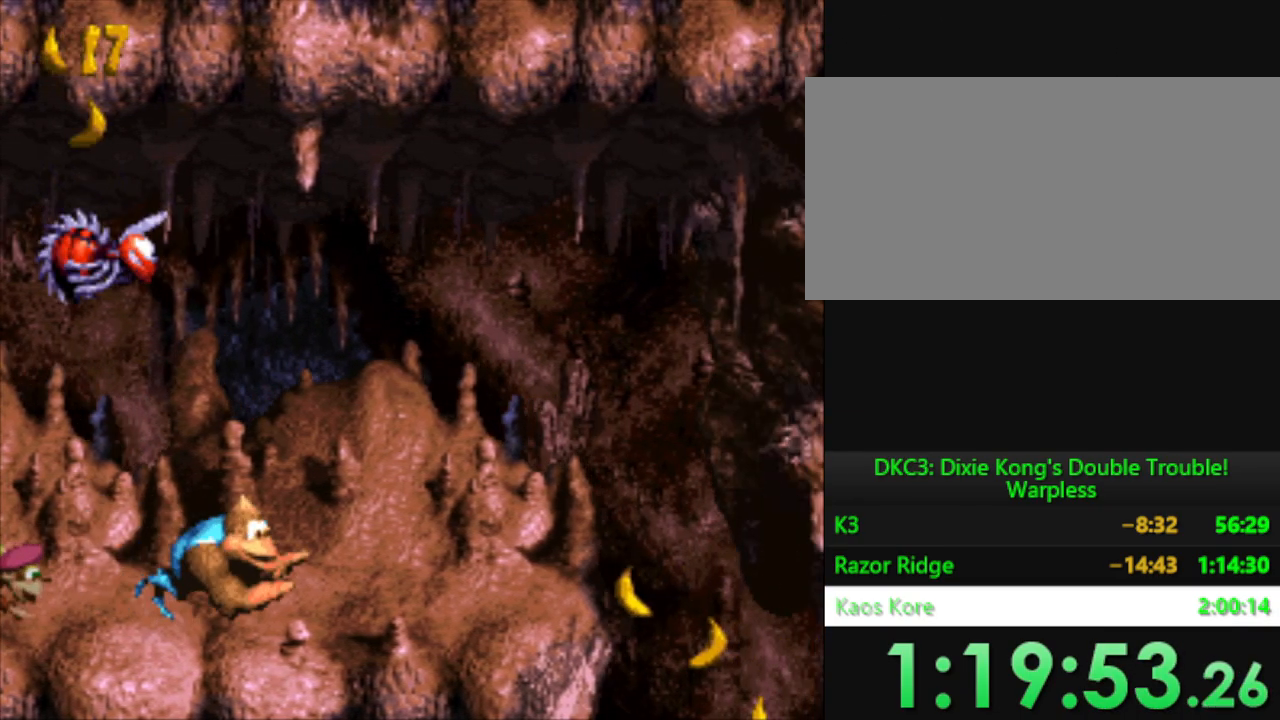
{"buttons": [], "events": [[50, "DPAD_RIGHT", "up"], [167, "Y", "up"]]}
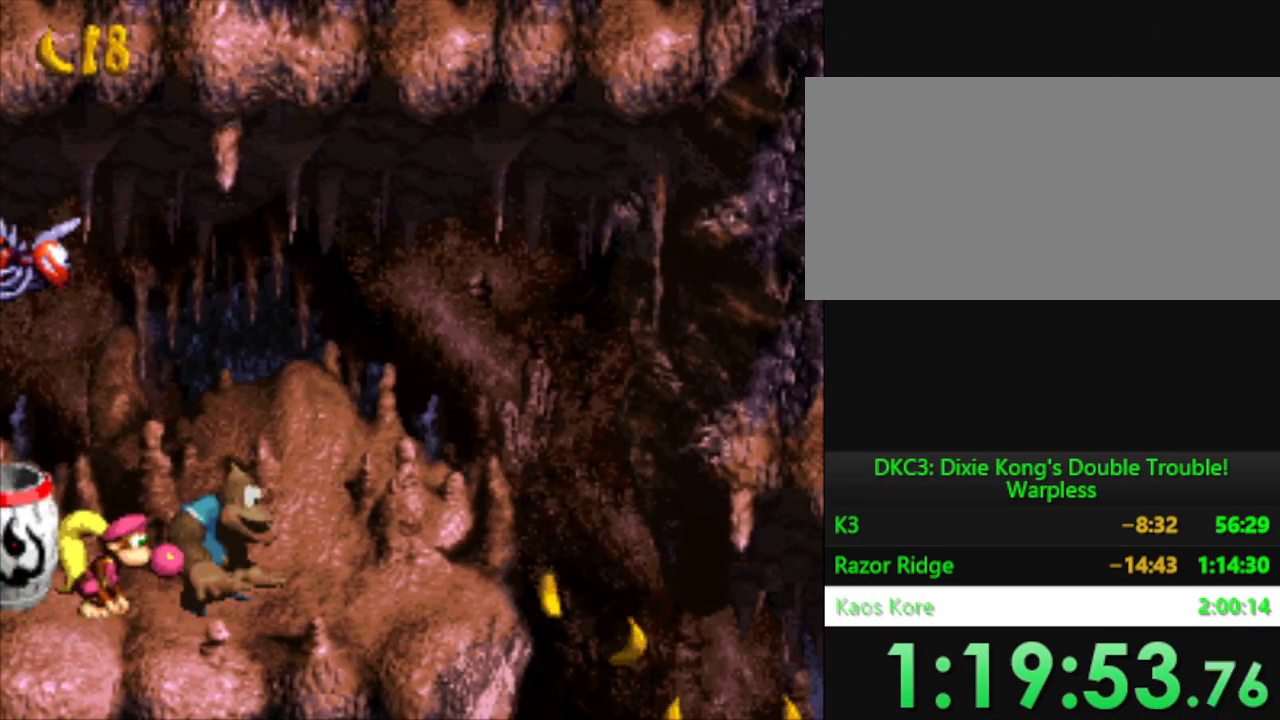
{"buttons": ["Y"], "events": [[233, "Y", "down"]]}
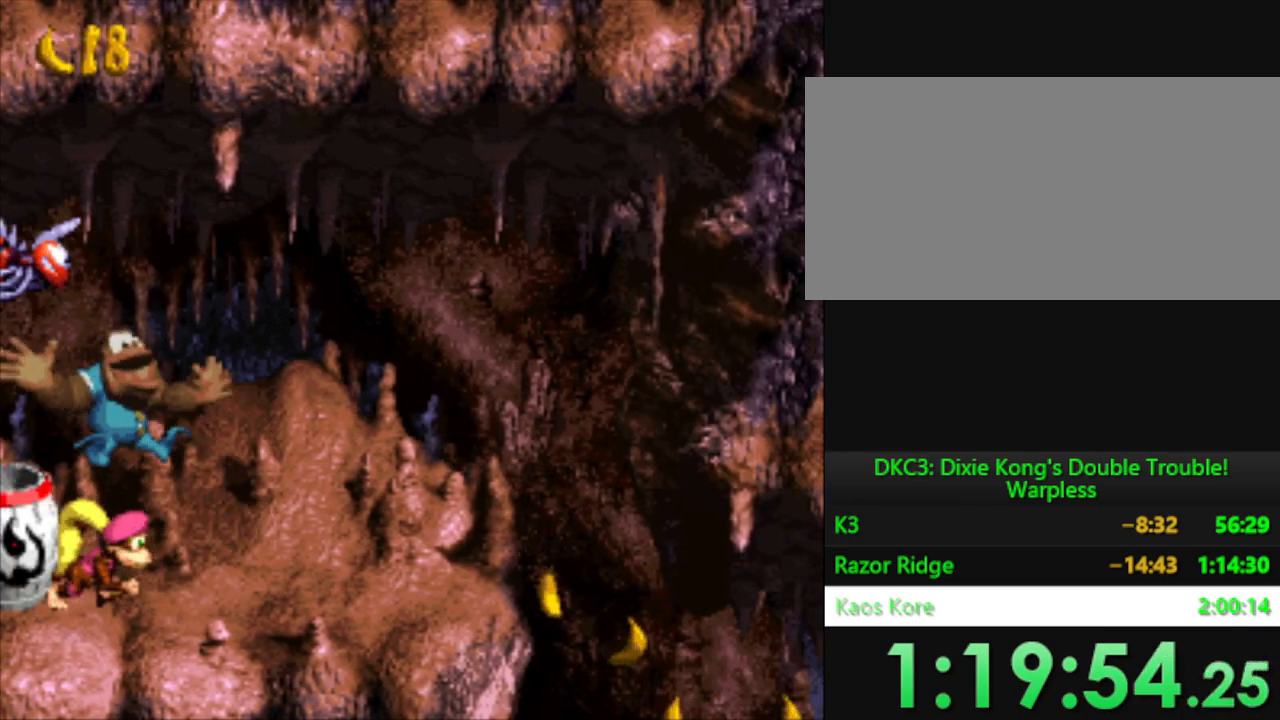
{"buttons": ["Y", "DPAD_RIGHT"], "events": [[167, "DPAD_RIGHT", "down"]]}
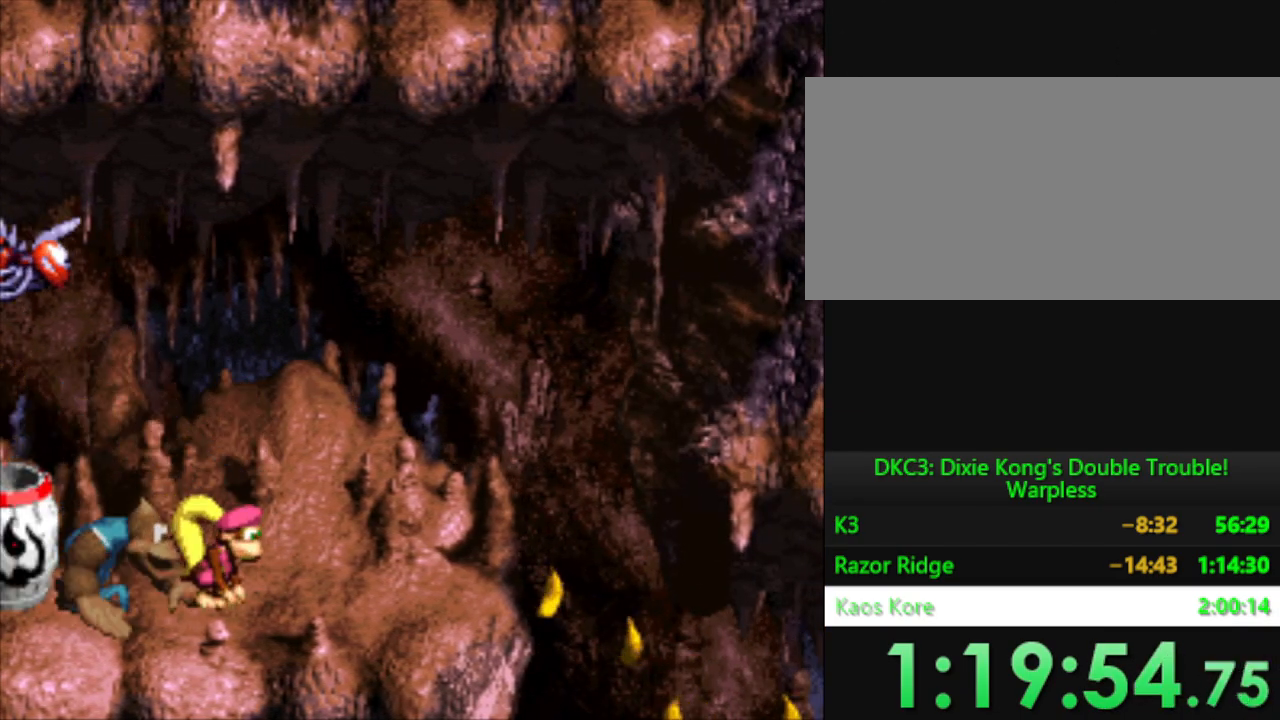
{"buttons": ["B", "Y", "DPAD_RIGHT"], "events": [[233, "B", "down"]]}
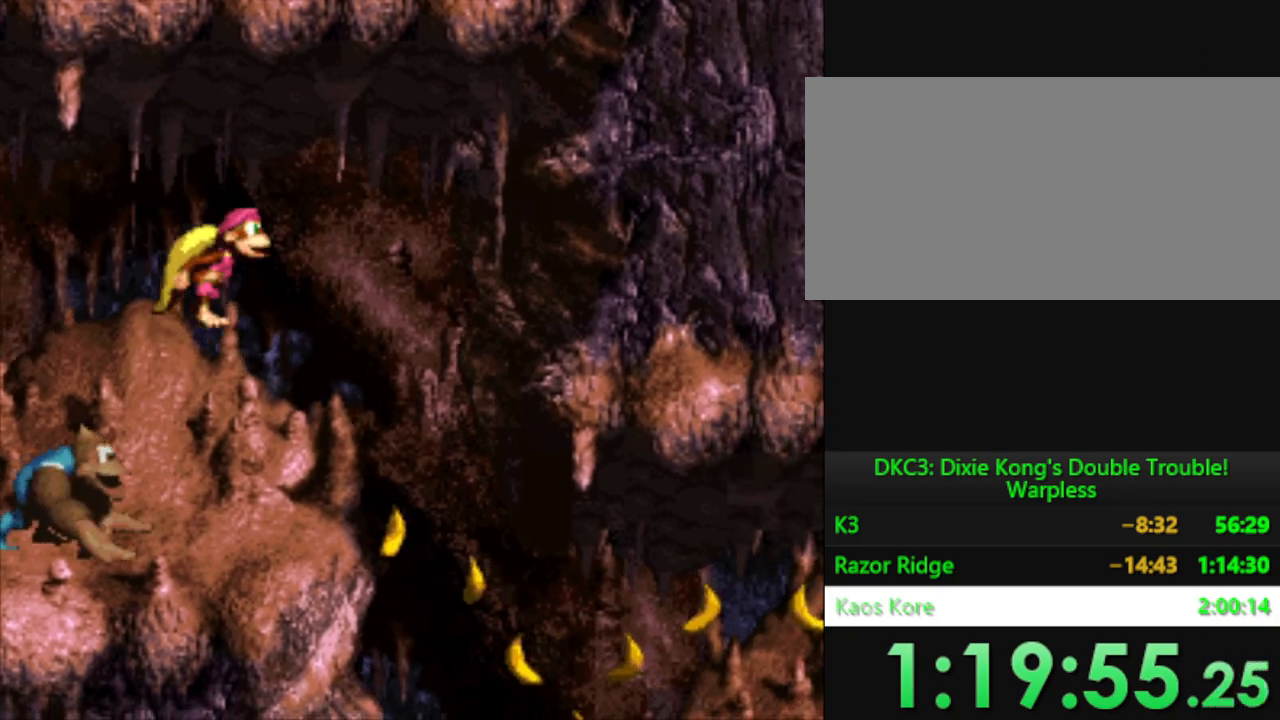
{"buttons": ["Y", "DPAD_RIGHT"], "events": [[34, "B", "up"], [367, "Y", "up"], [484, "Y", "down"]]}
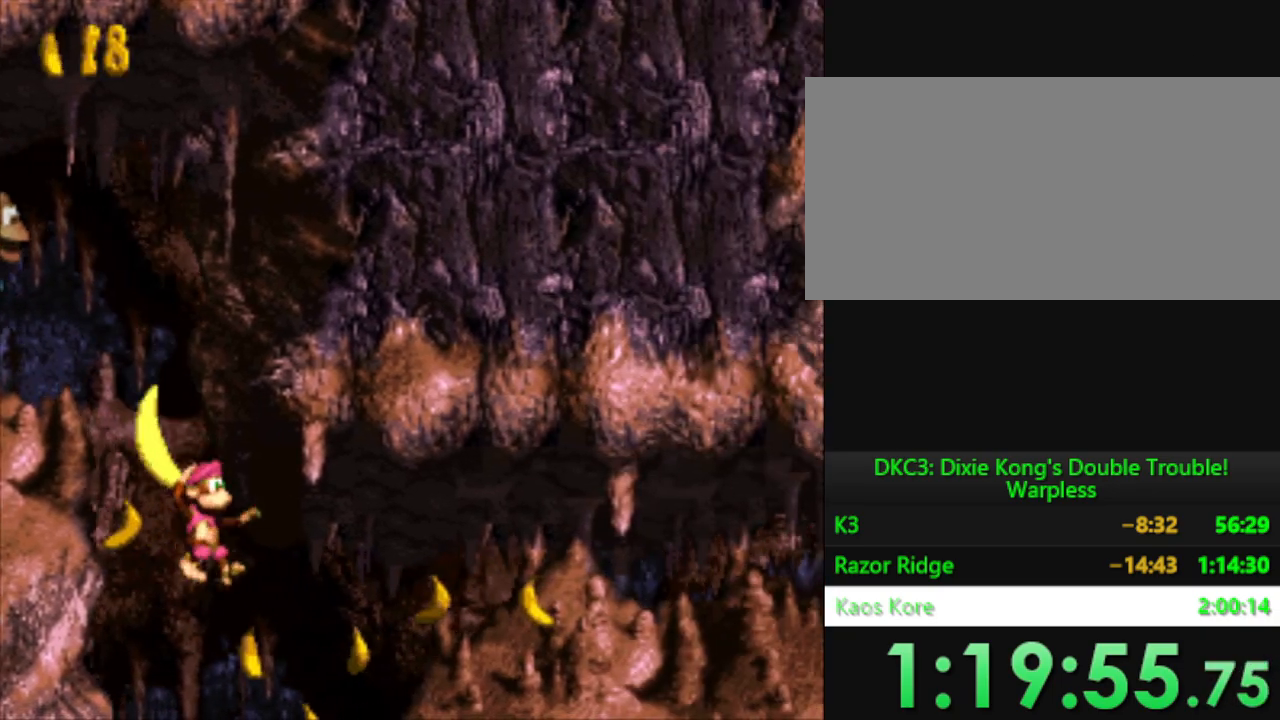
{"buttons": ["Y", "DPAD_RIGHT"], "events": []}
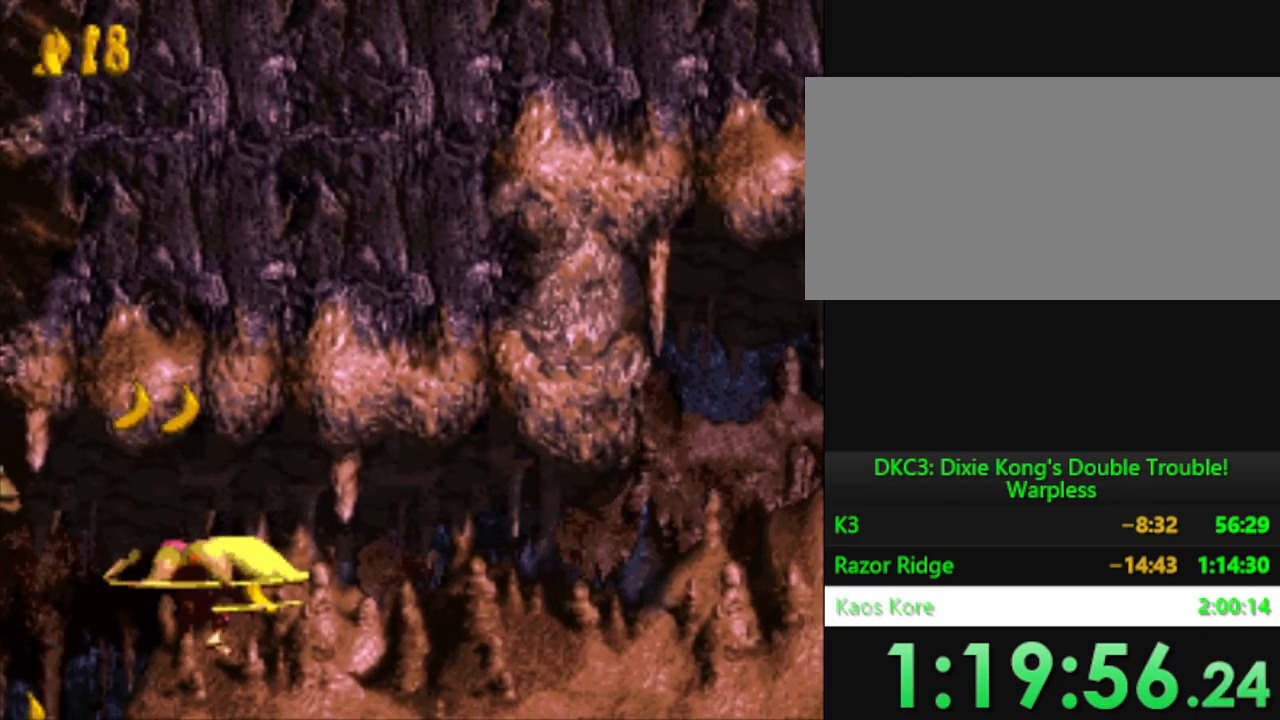
{"buttons": ["Y", "DPAD_RIGHT"], "events": [[201, "Y", "up"], [334, "Y", "down"]]}
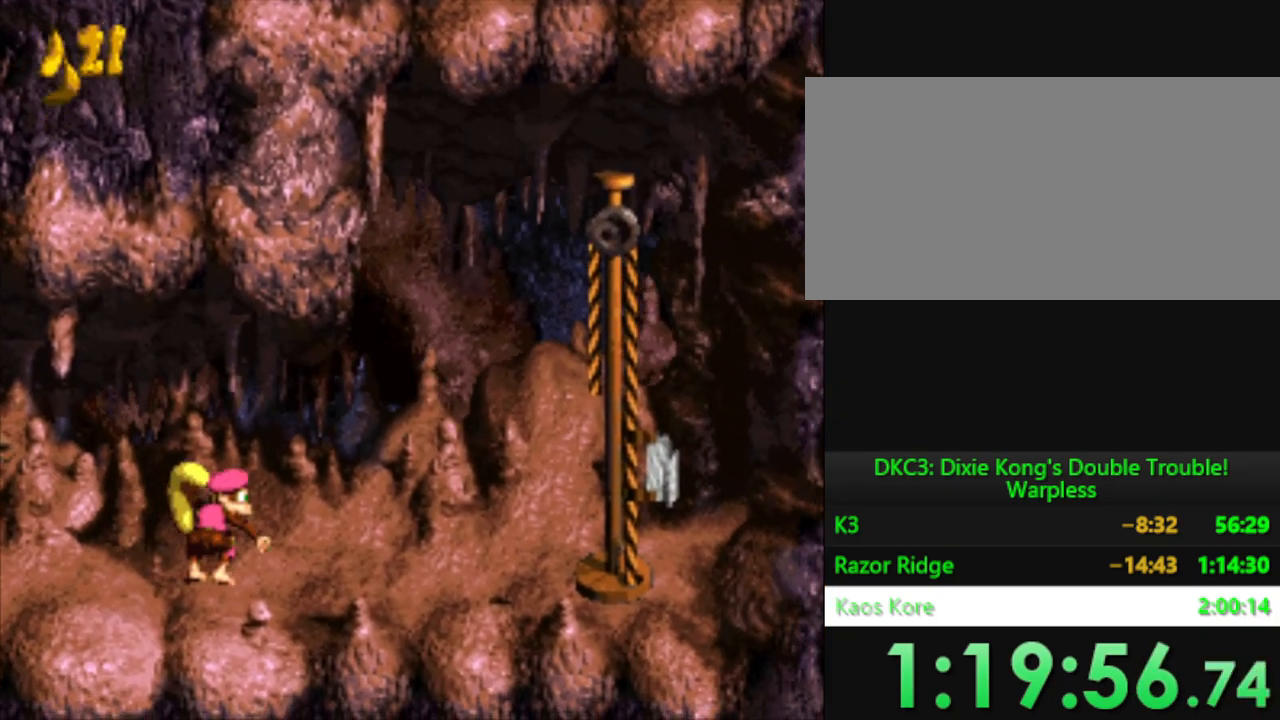
{"buttons": ["Y", "DPAD_RIGHT"], "events": [[200, "B", "down"], [450, "B", "up"]]}